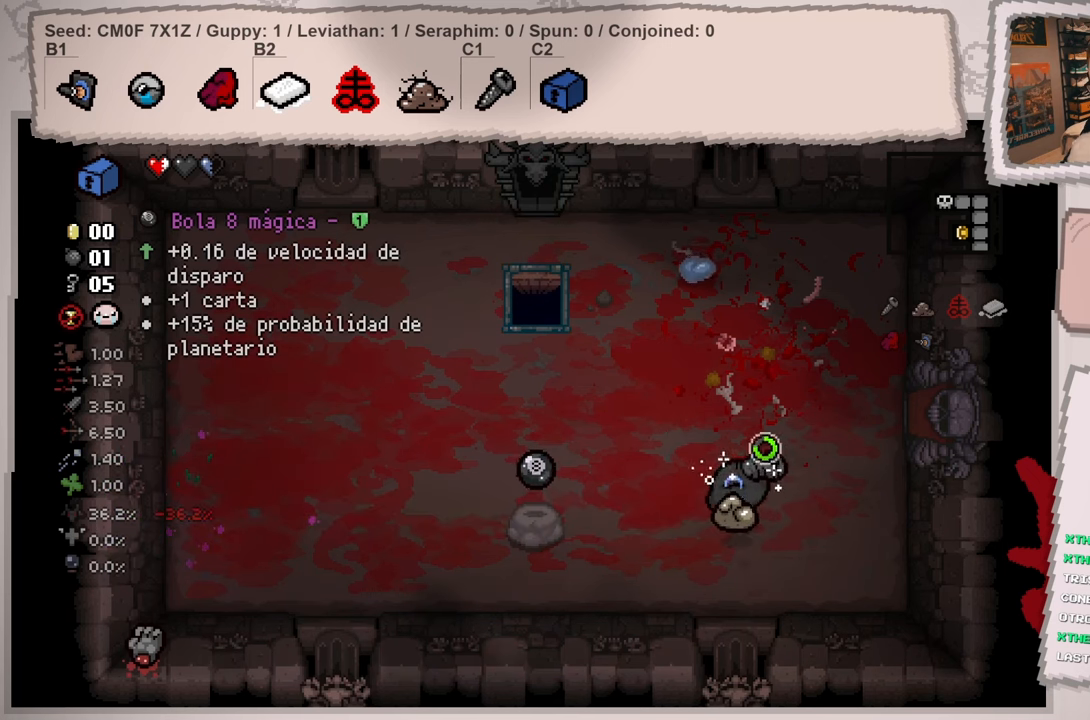
Gameplay with a controller (Xbox layout); each line is a JSON object with the inputs held at the frame after it. "events" lists button and stick changes between this image and that frame as [ms after this image, input, new state], when the widget could be followed in between. Not read: L3 R3.
{"buttons": [], "left_stick": "up", "right_stick": "center", "events": [[434, "right_stick", "center"]]}
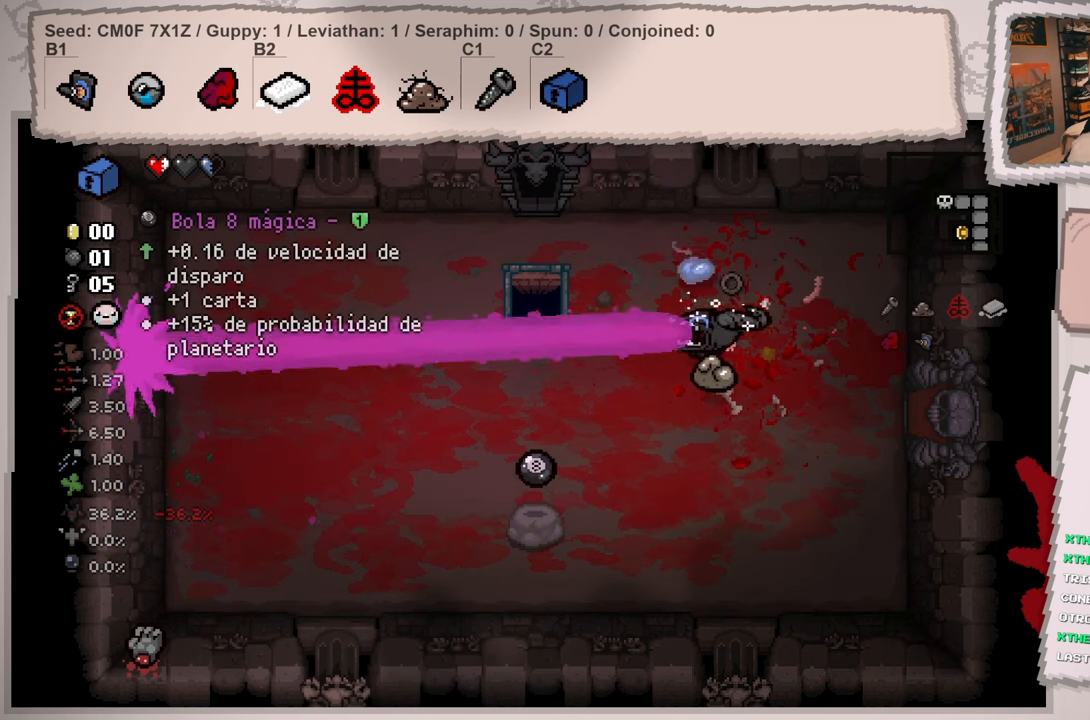
{"buttons": [], "left_stick": "down", "right_stick": "center", "events": [[184, "left_stick", "down"]]}
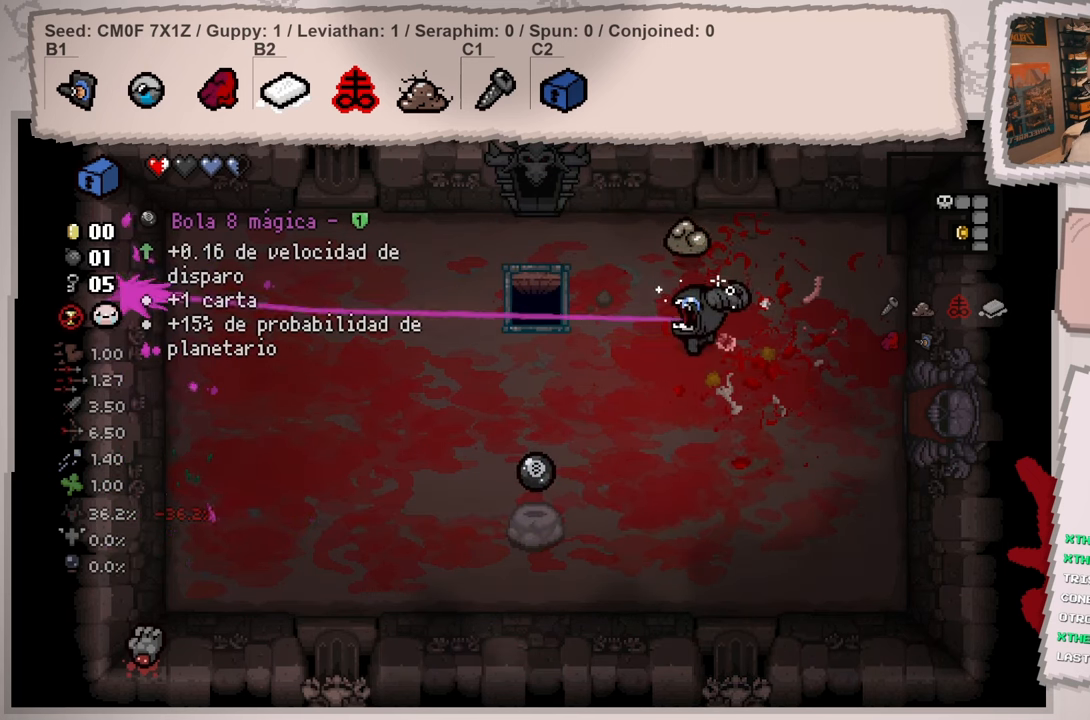
{"buttons": [], "left_stick": "center", "right_stick": "center", "events": [[133, "left_stick", "down-left"], [434, "left_stick", "center"]]}
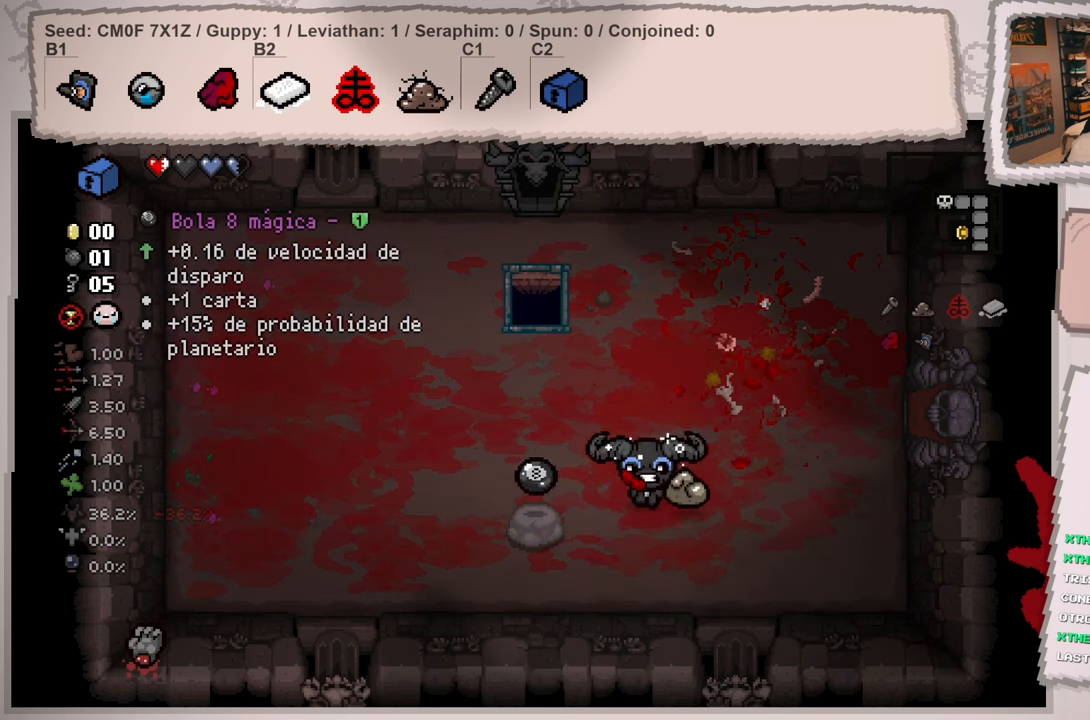
{"buttons": [], "left_stick": "left", "right_stick": "center", "events": [[267, "left_stick", "left"]]}
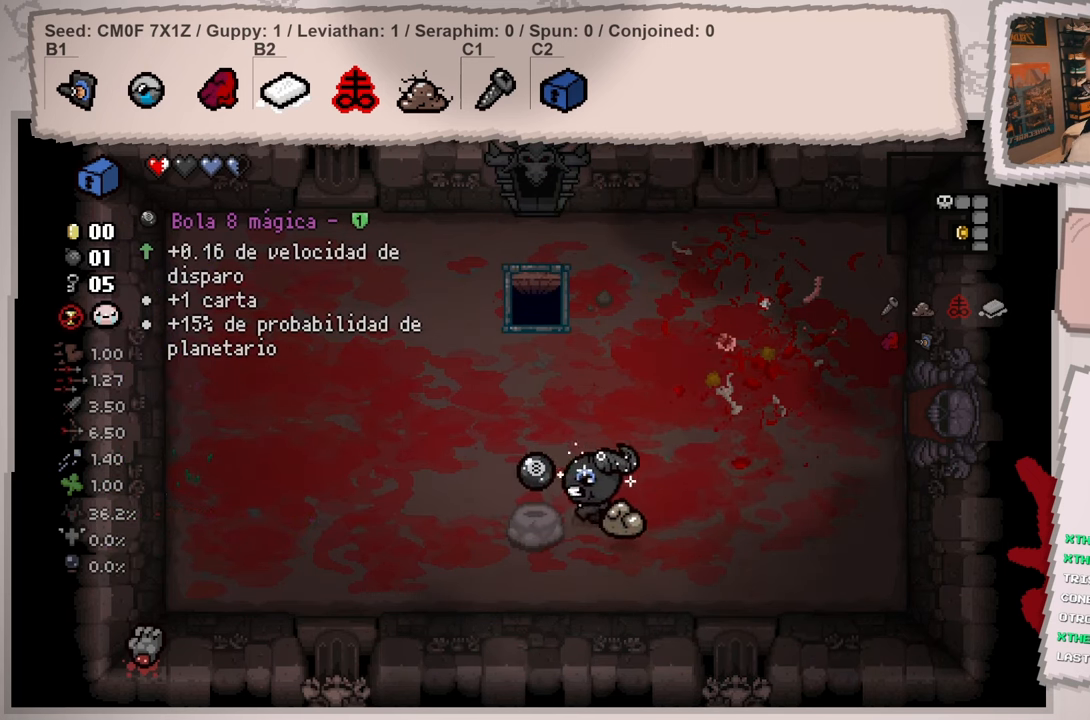
{"buttons": [], "left_stick": "center", "right_stick": "center", "events": [[200, "left_stick", "right"], [450, "left_stick", "center"]]}
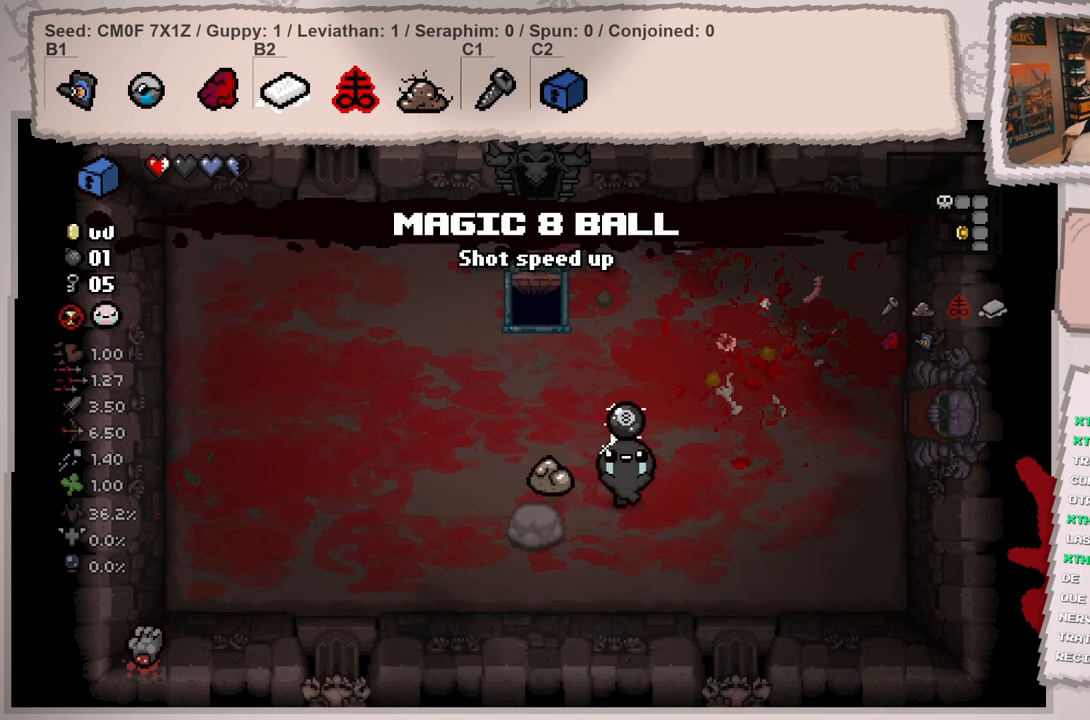
{"buttons": [], "left_stick": "center", "right_stick": "center", "events": [[233, "left_stick", "up"], [283, "left_stick", "up-right"], [417, "left_stick", "center"]]}
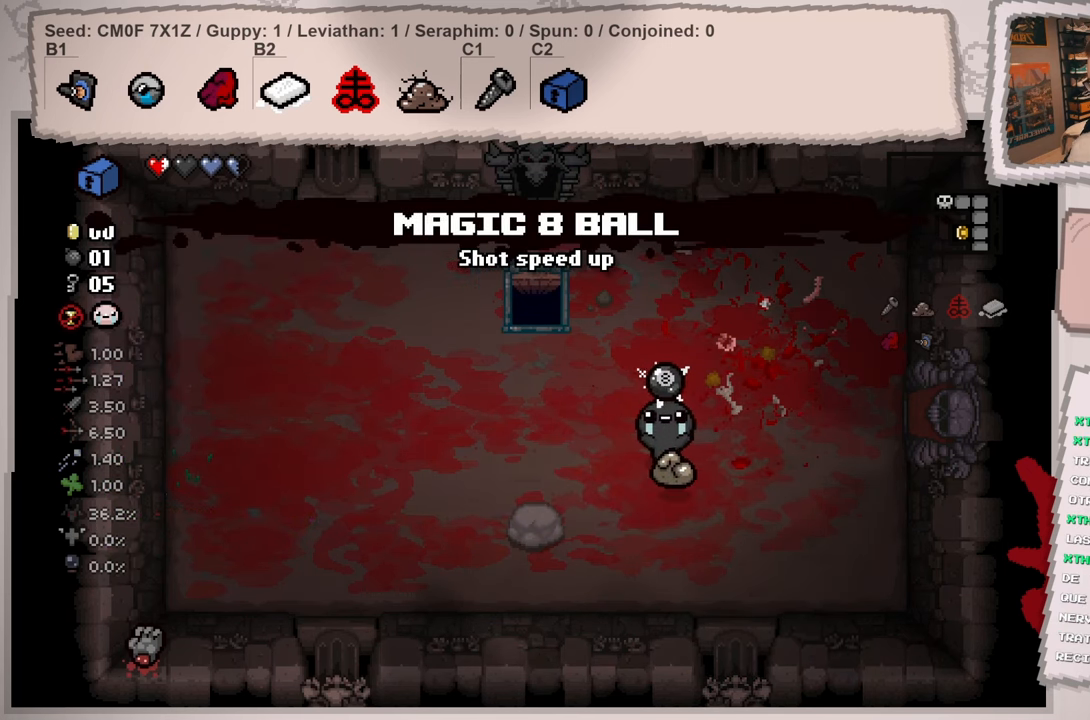
{"buttons": [], "left_stick": "center", "right_stick": "center", "events": []}
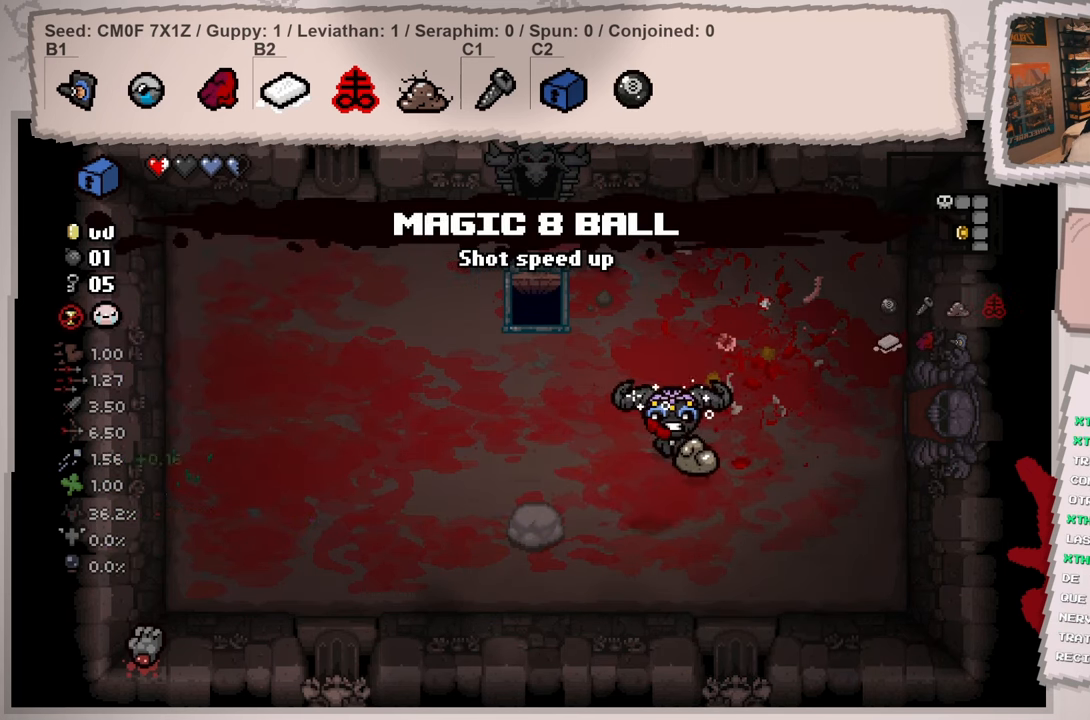
{"buttons": [], "left_stick": "down", "right_stick": "center", "events": [[233, "left_stick", "up"], [367, "left_stick", "center"], [500, "left_stick", "down"]]}
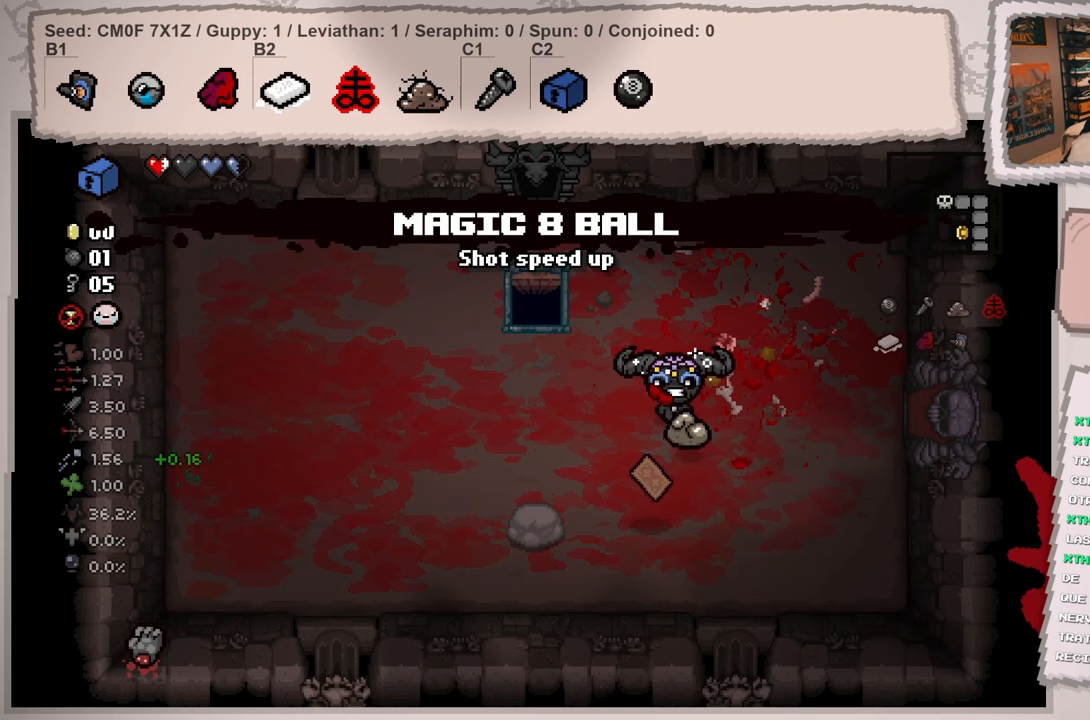
{"buttons": [], "left_stick": "up", "right_stick": "center", "events": [[451, "left_stick", "up"]]}
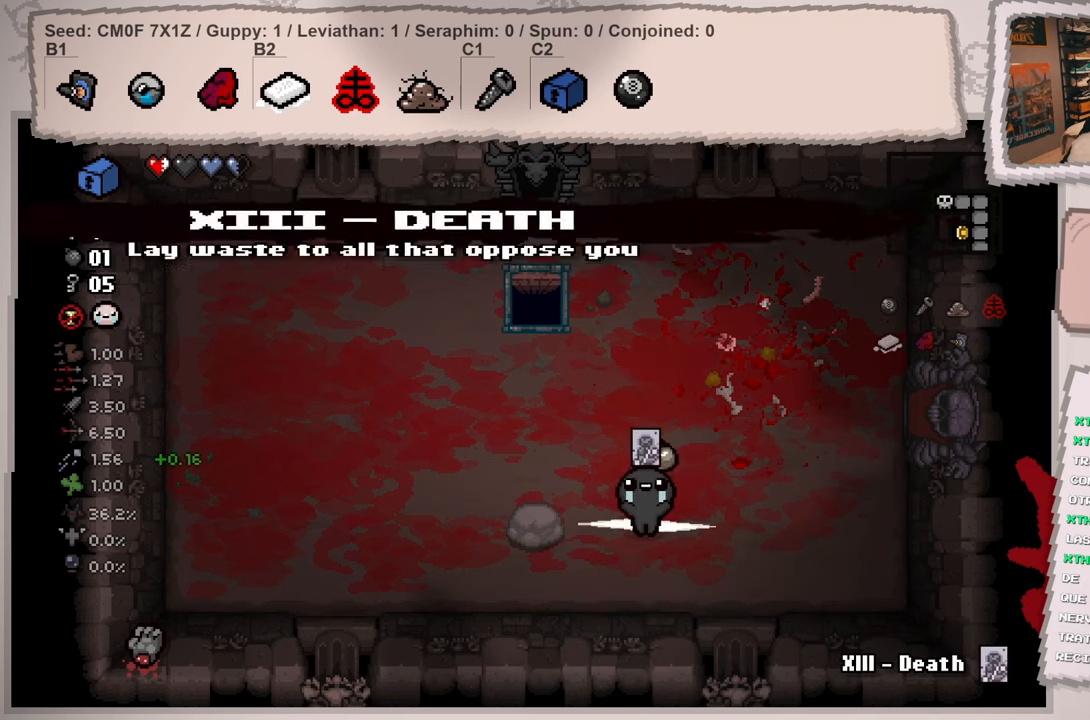
{"buttons": [], "left_stick": "up", "right_stick": "up", "events": [[500, "right_stick", "up"]]}
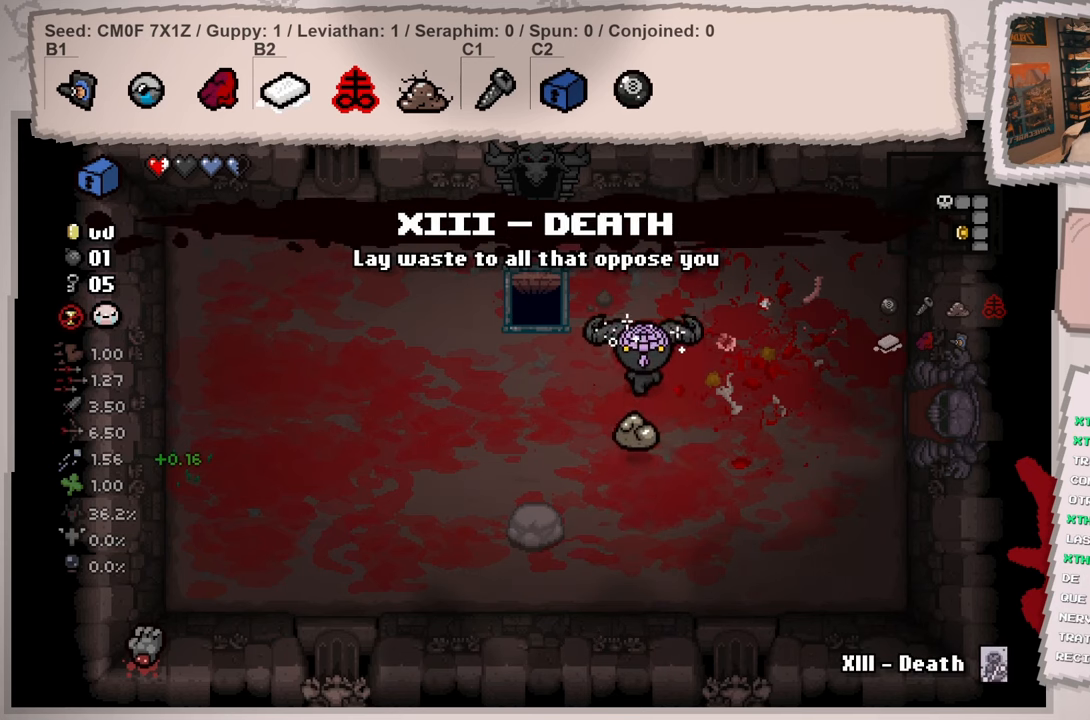
{"buttons": [], "left_stick": "up", "right_stick": "up", "events": [[251, "left_stick", "center"], [434, "left_stick", "up"]]}
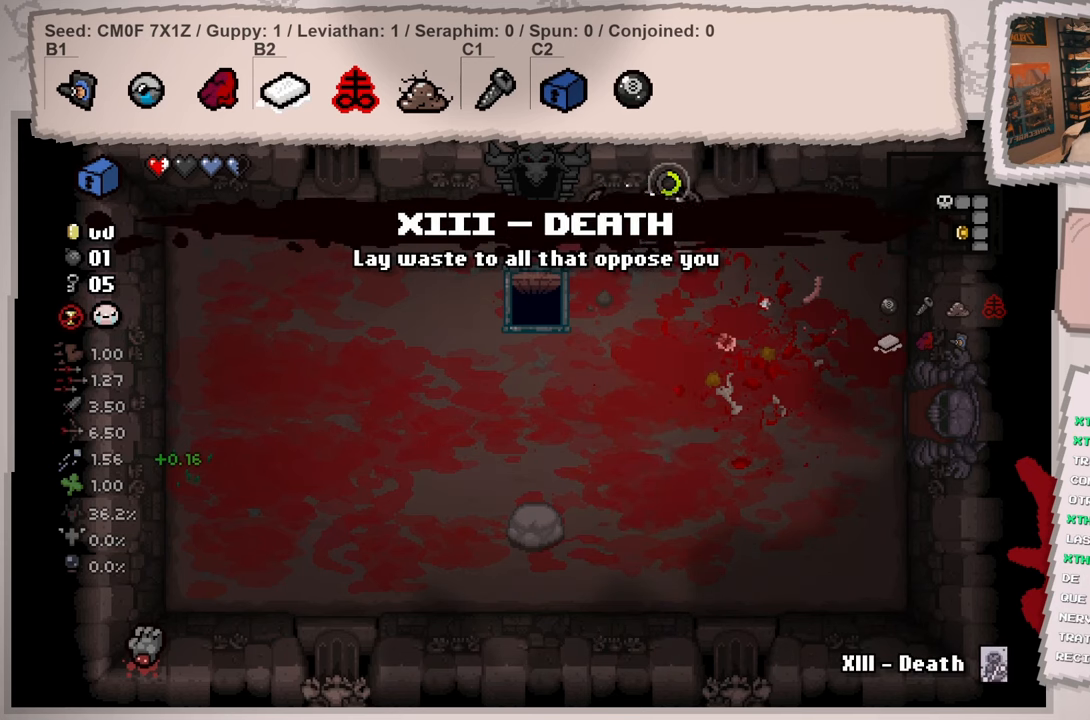
{"buttons": [], "left_stick": "up", "right_stick": "up", "events": [[67, "left_stick", "up-left"], [200, "left_stick", "left"], [484, "left_stick", "up"]]}
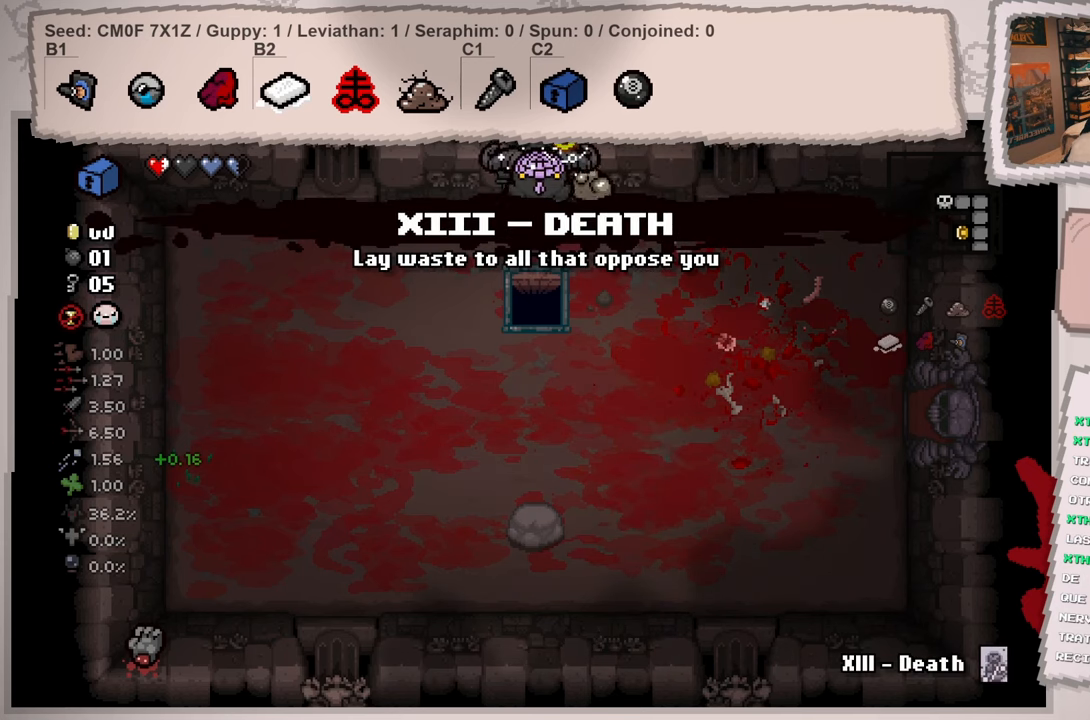
{"buttons": [], "left_stick": "center", "right_stick": "up", "events": [[251, "left_stick", "center"]]}
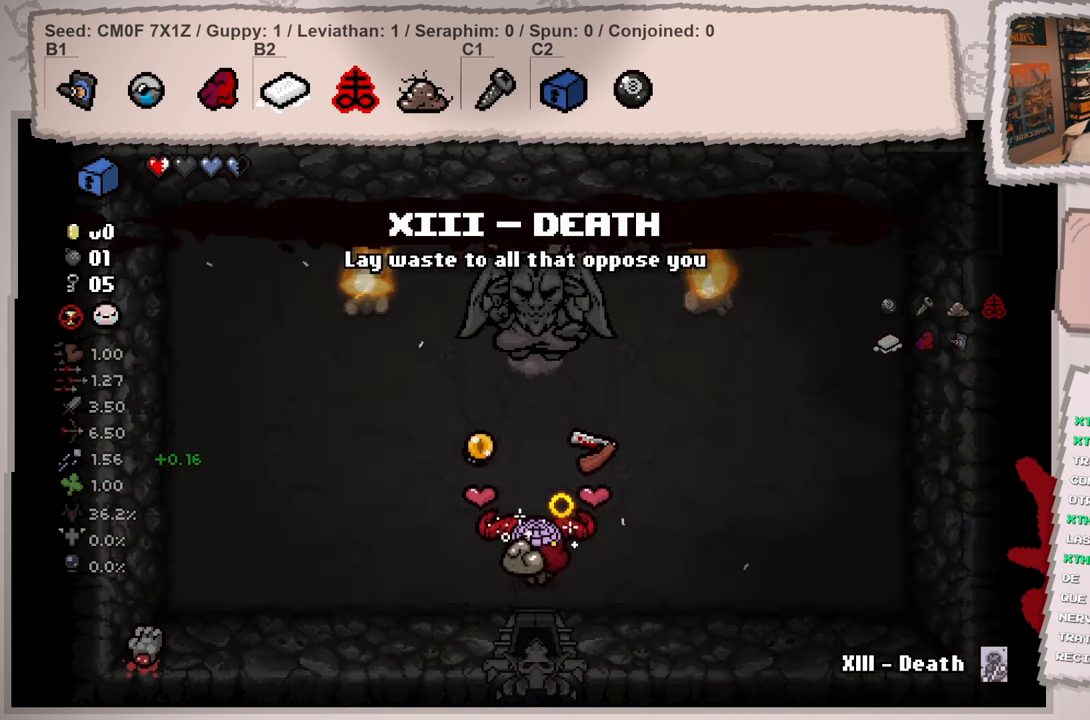
{"buttons": [], "left_stick": "left", "right_stick": "up", "events": [[317, "left_stick", "left"]]}
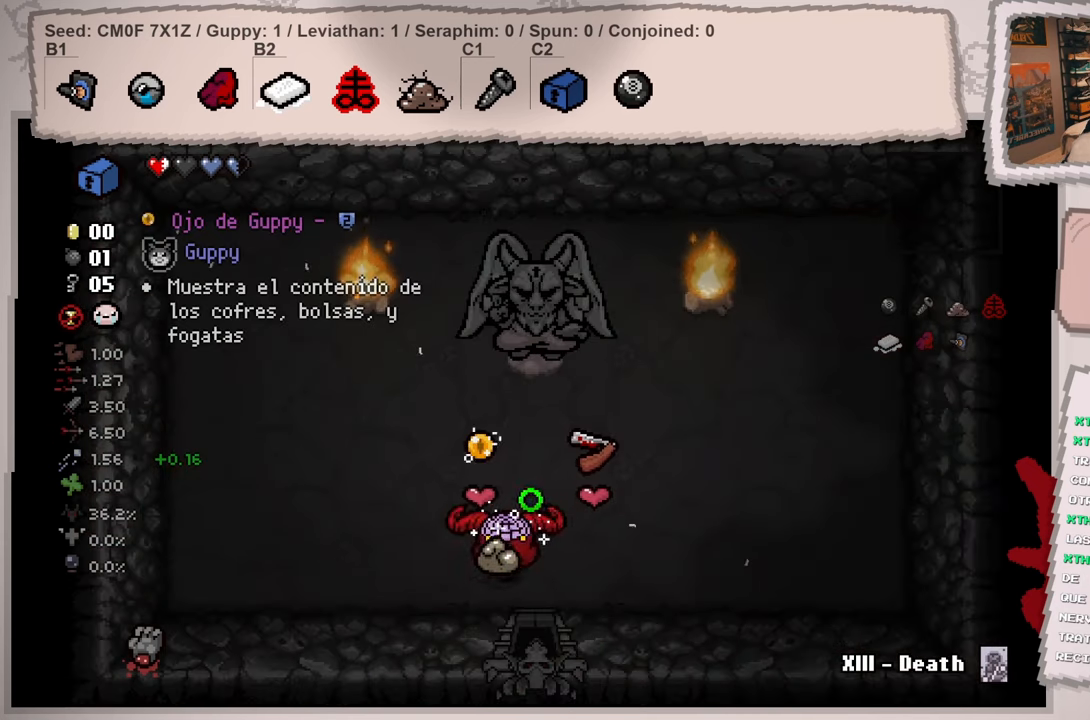
{"buttons": [], "left_stick": "up-right", "right_stick": "center", "events": [[284, "right_stick", "center"], [401, "left_stick", "center"], [484, "left_stick", "up-right"]]}
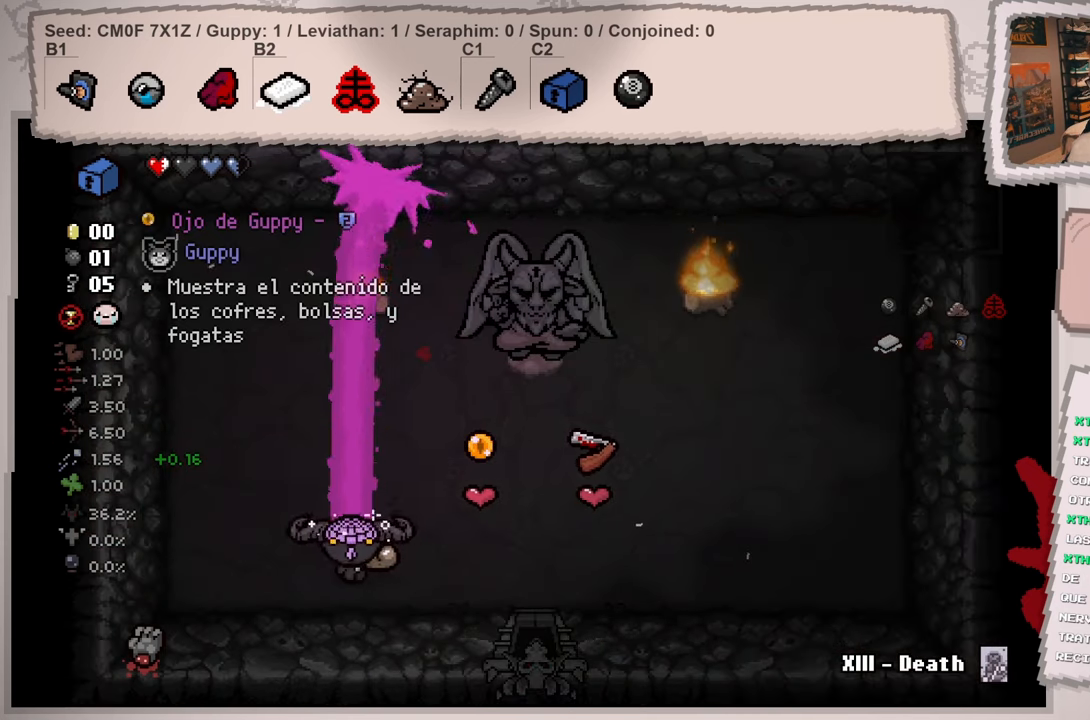
{"buttons": [], "left_stick": "up-right", "right_stick": "center", "events": []}
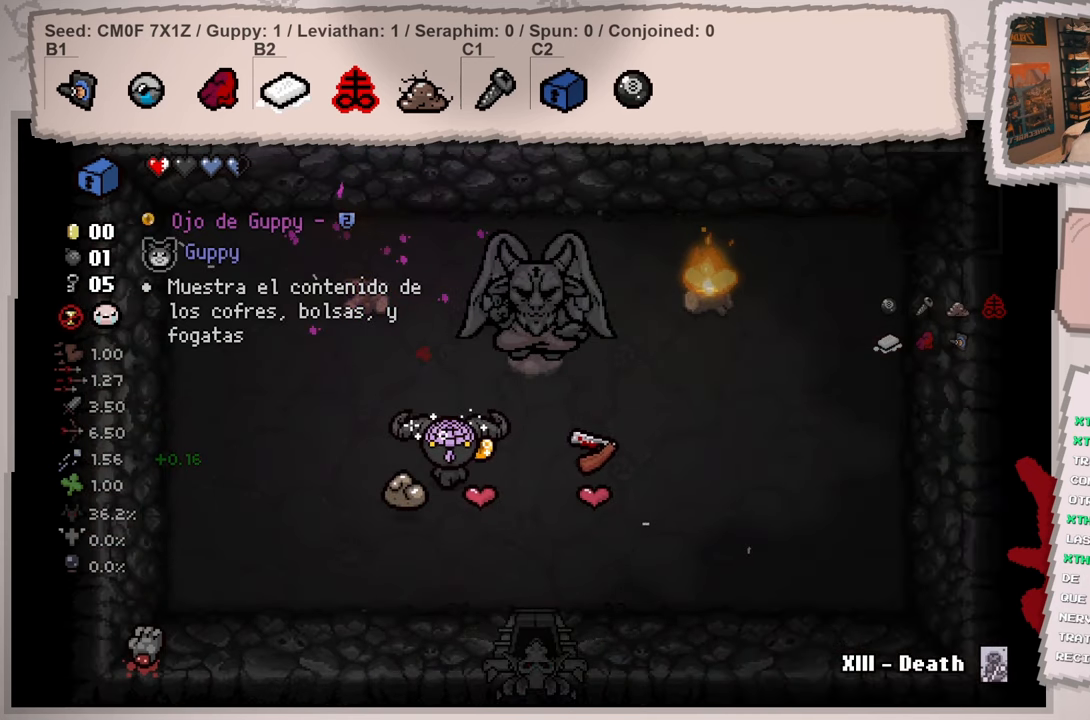
{"buttons": [], "left_stick": "down-left", "right_stick": "center", "events": [[84, "left_stick", "up-left"], [167, "left_stick", "down-left"]]}
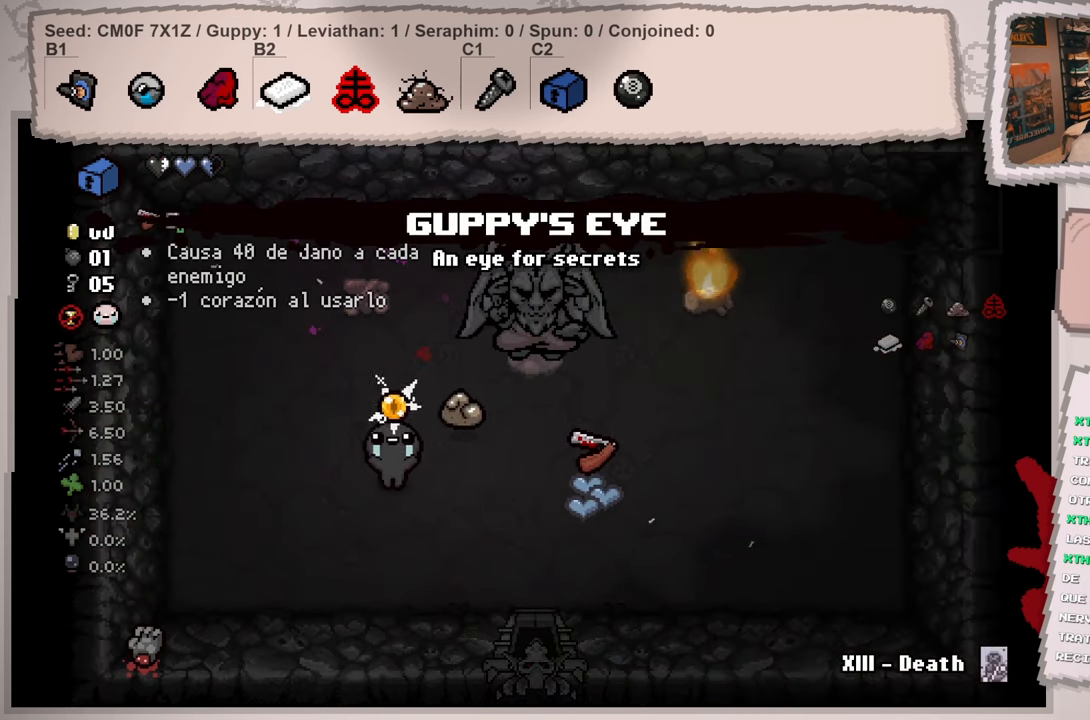
{"buttons": [], "left_stick": "up", "right_stick": "right", "events": [[267, "left_stick", "up"], [467, "right_stick", "right"]]}
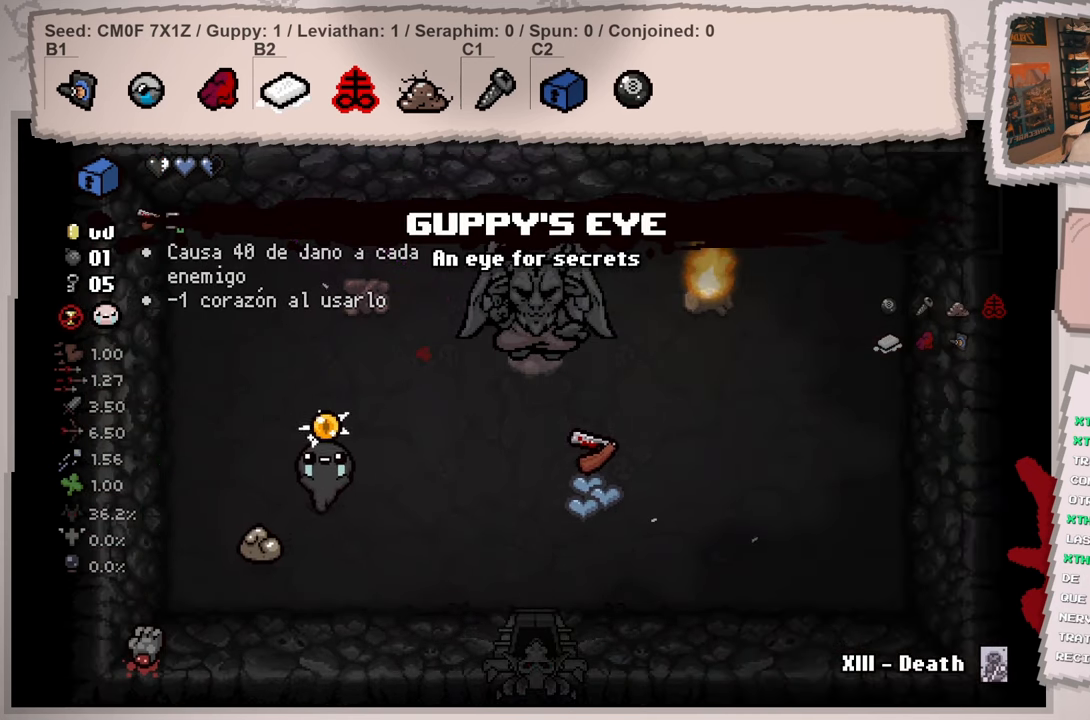
{"buttons": [], "left_stick": "down-right", "right_stick": "right", "events": [[17, "left_stick", "center"], [251, "left_stick", "up-left"], [351, "left_stick", "up-right"], [468, "left_stick", "down-right"]]}
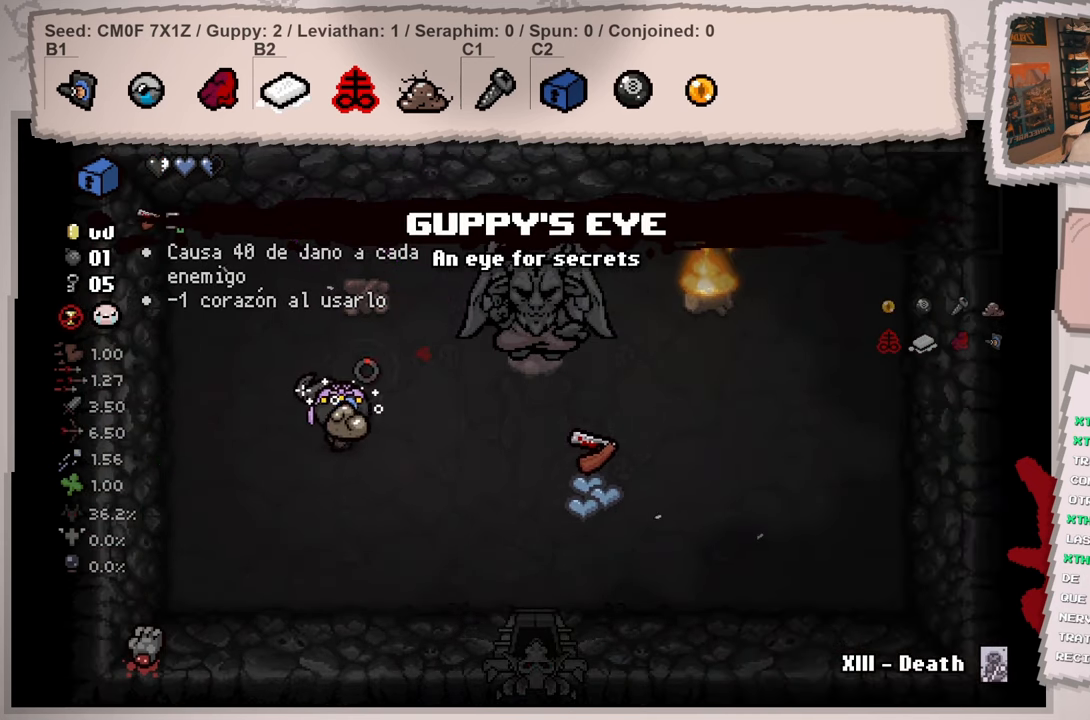
{"buttons": [], "left_stick": "down-right", "right_stick": "right", "events": []}
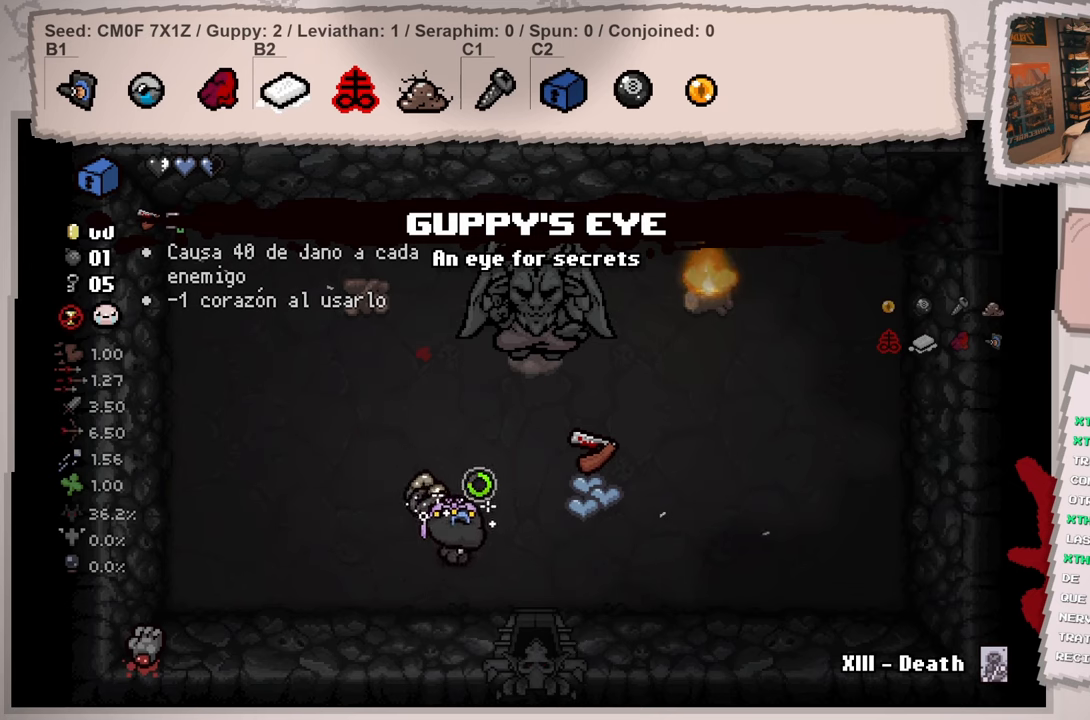
{"buttons": [], "left_stick": "center", "right_stick": "right", "events": [[217, "left_stick", "down"], [401, "left_stick", "center"]]}
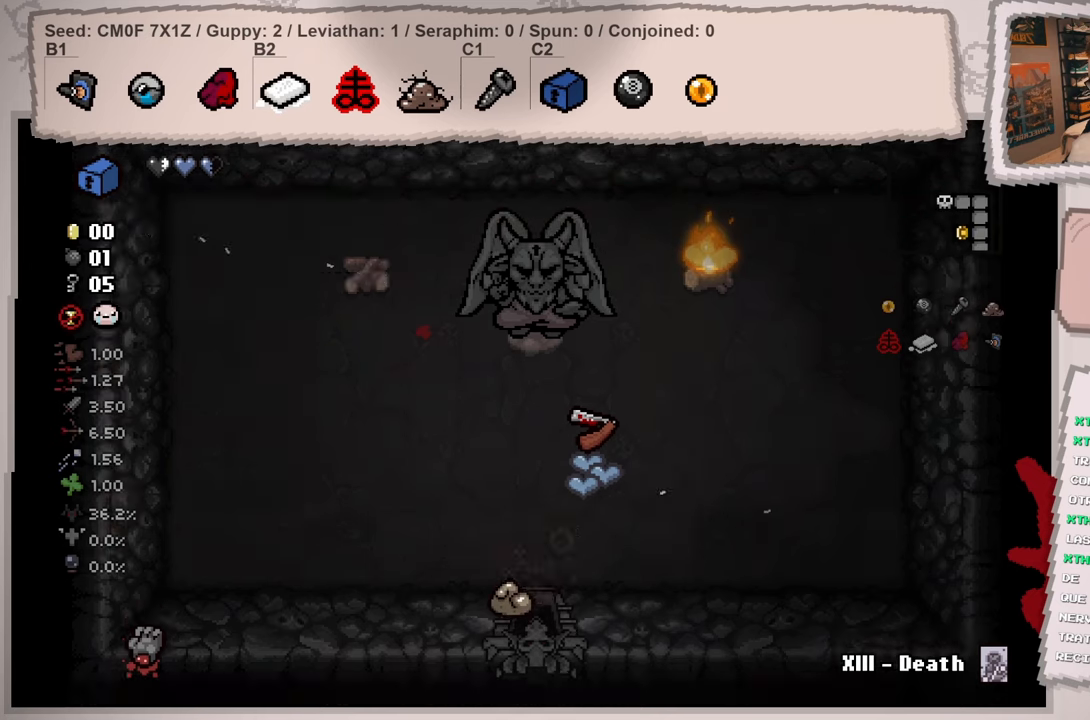
{"buttons": [], "left_stick": "left", "right_stick": "right", "events": [[17, "left_stick", "left"]]}
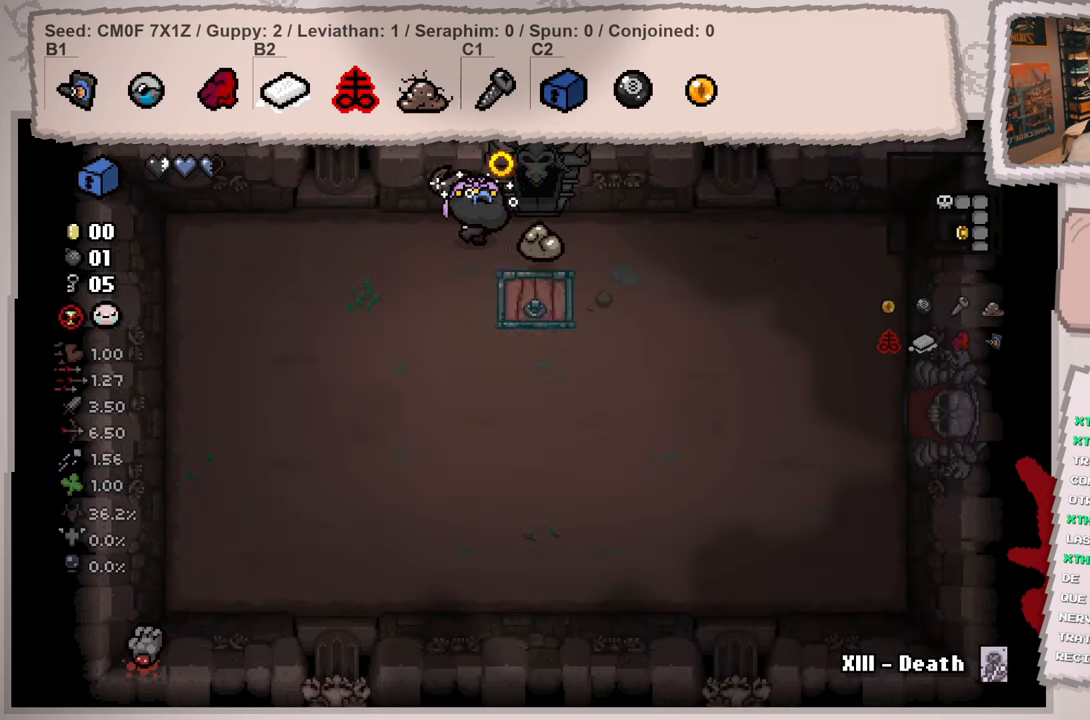
{"buttons": ["L2"], "left_stick": "down-right", "right_stick": "right", "events": [[17, "left_stick", "down-left"], [284, "left_stick", "down"], [334, "L2", "down"], [384, "left_stick", "down-right"]]}
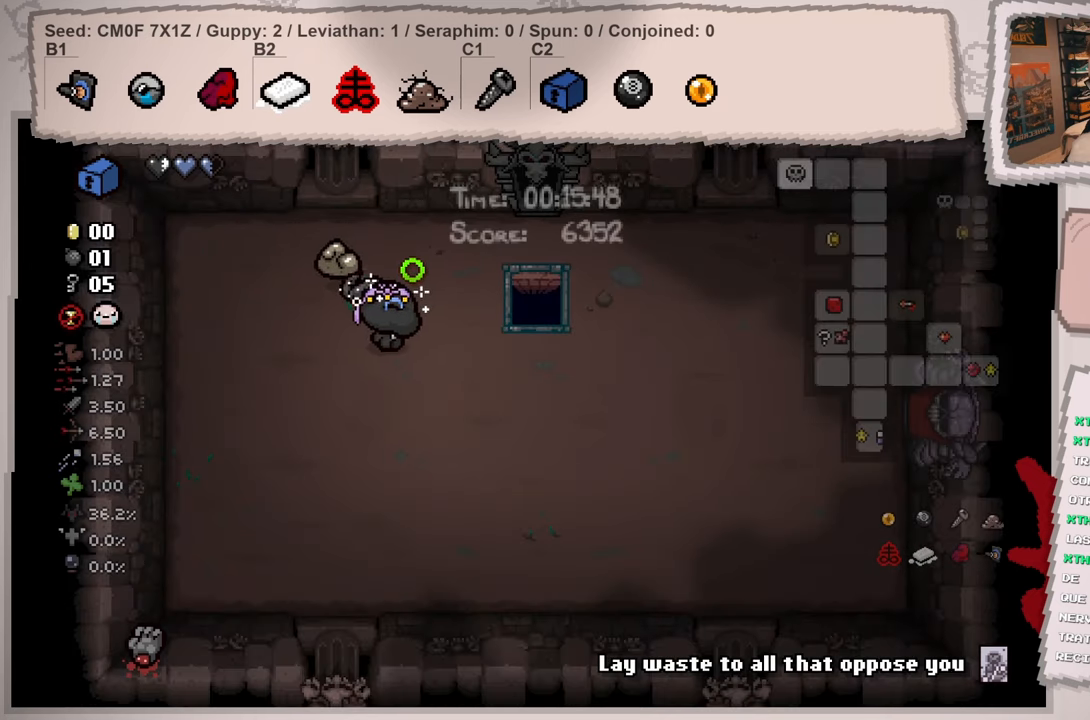
{"buttons": ["L2"], "left_stick": "center", "right_stick": "right", "events": [[33, "left_stick", "center"]]}
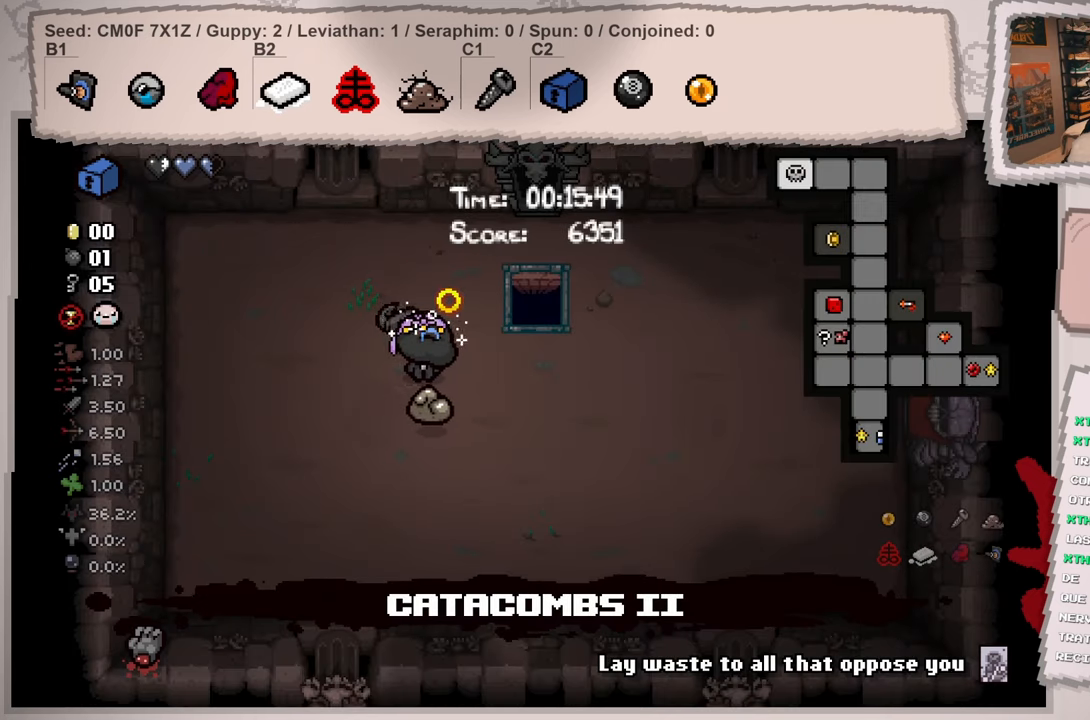
{"buttons": ["L2"], "left_stick": "center", "right_stick": "right", "events": []}
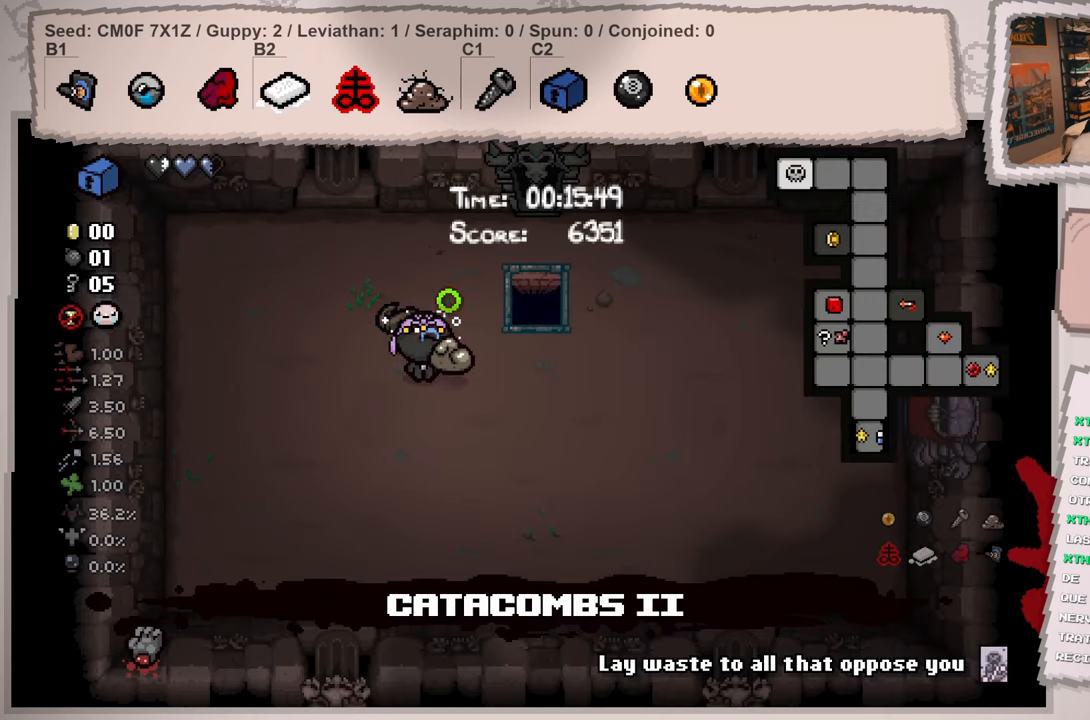
{"buttons": ["L2"], "left_stick": "up-right", "right_stick": "right", "events": [[484, "left_stick", "up-right"]]}
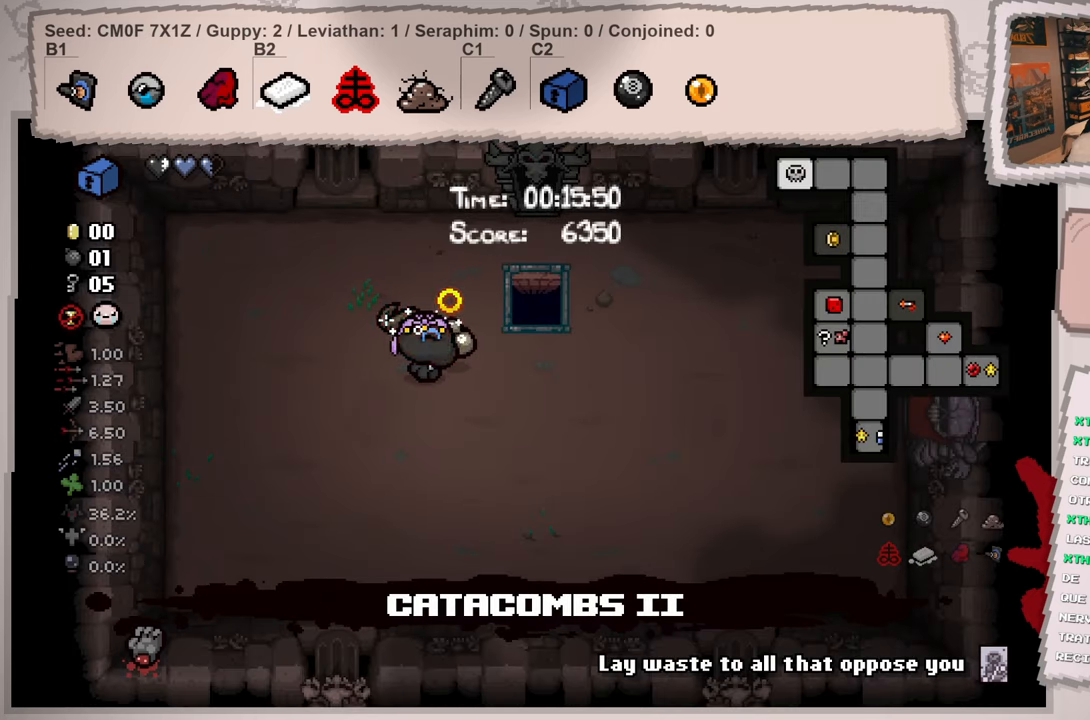
{"buttons": ["L2"], "left_stick": "up-right", "right_stick": "right", "events": []}
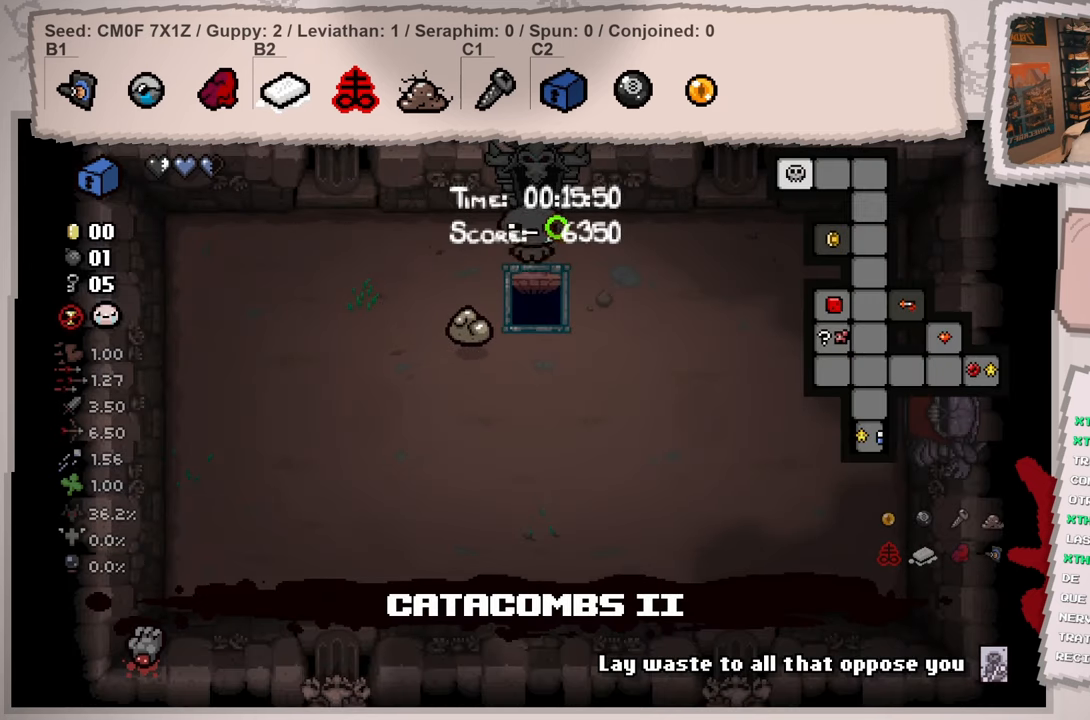
{"buttons": [], "left_stick": "center", "right_stick": "right", "events": [[117, "left_stick", "center"], [384, "L2", "up"]]}
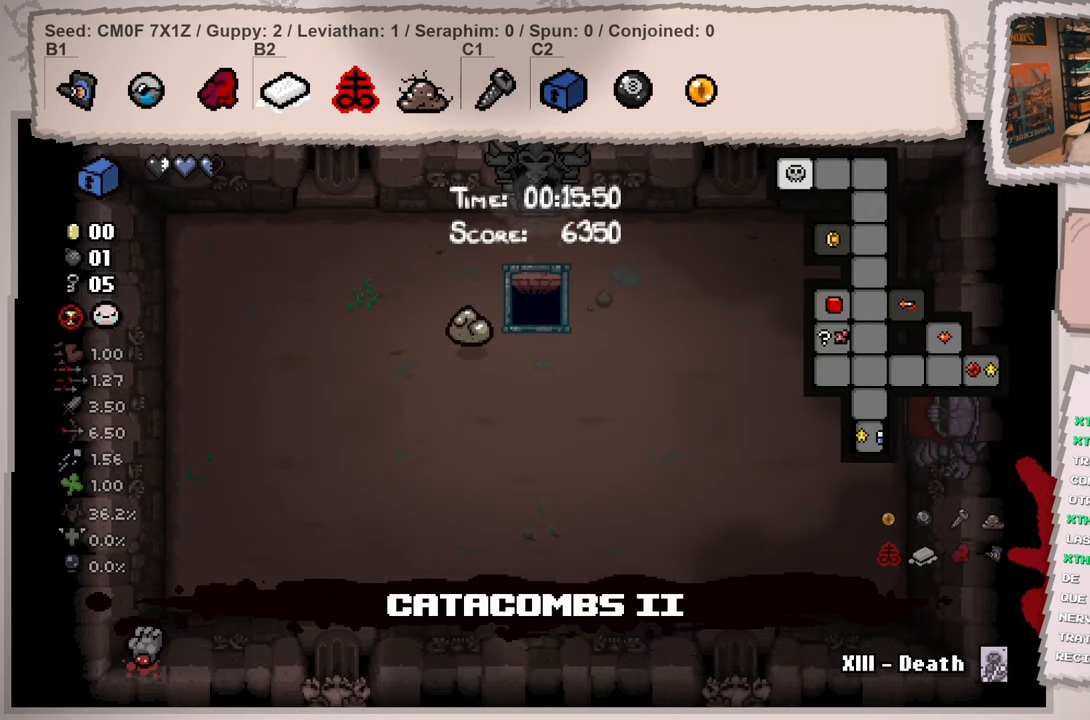
{"buttons": [], "left_stick": "center", "right_stick": "center", "events": [[301, "right_stick", "center"]]}